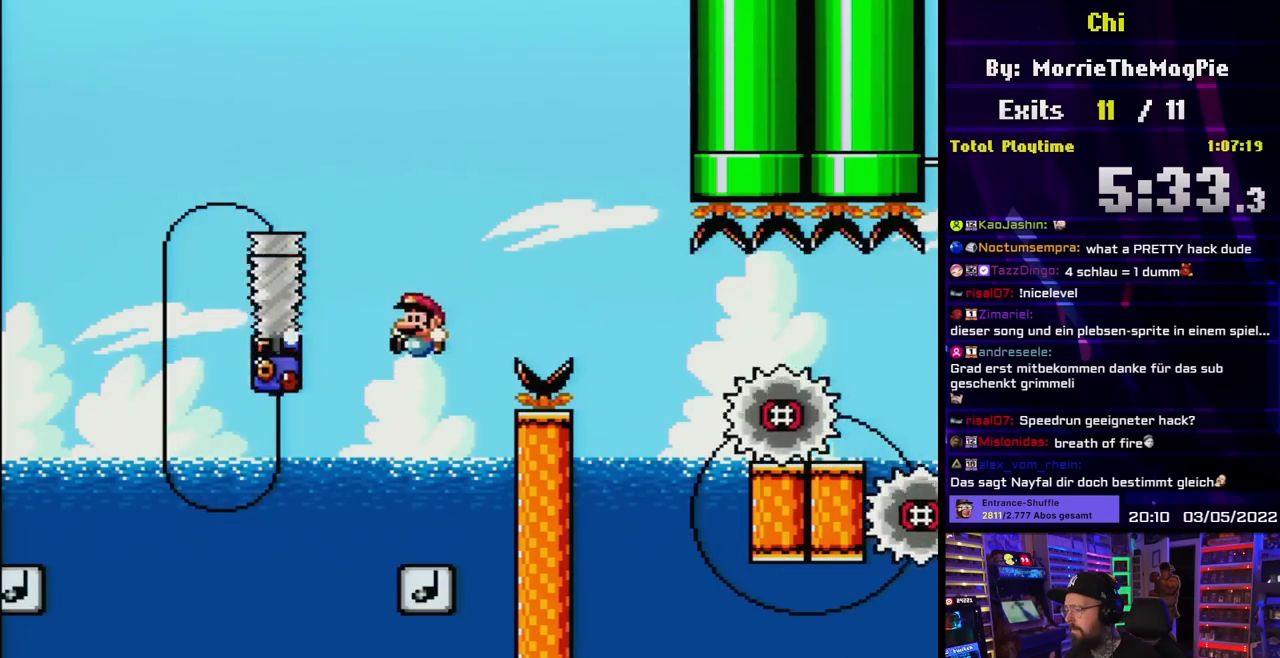
Gameplay with a controller (Nintendo layout); each line is a JSON object with the inputs held at the frame after it. "events" lists button and stick changes between this image and that frame as [ms after this image, input, new state], when the widget could be followed in between. Not read: L3 R3.
{"buttons": ["B", "Y", "DPAD_RIGHT"], "events": [[300, "B", "down"], [433, "DPAD_RIGHT", "down"]]}
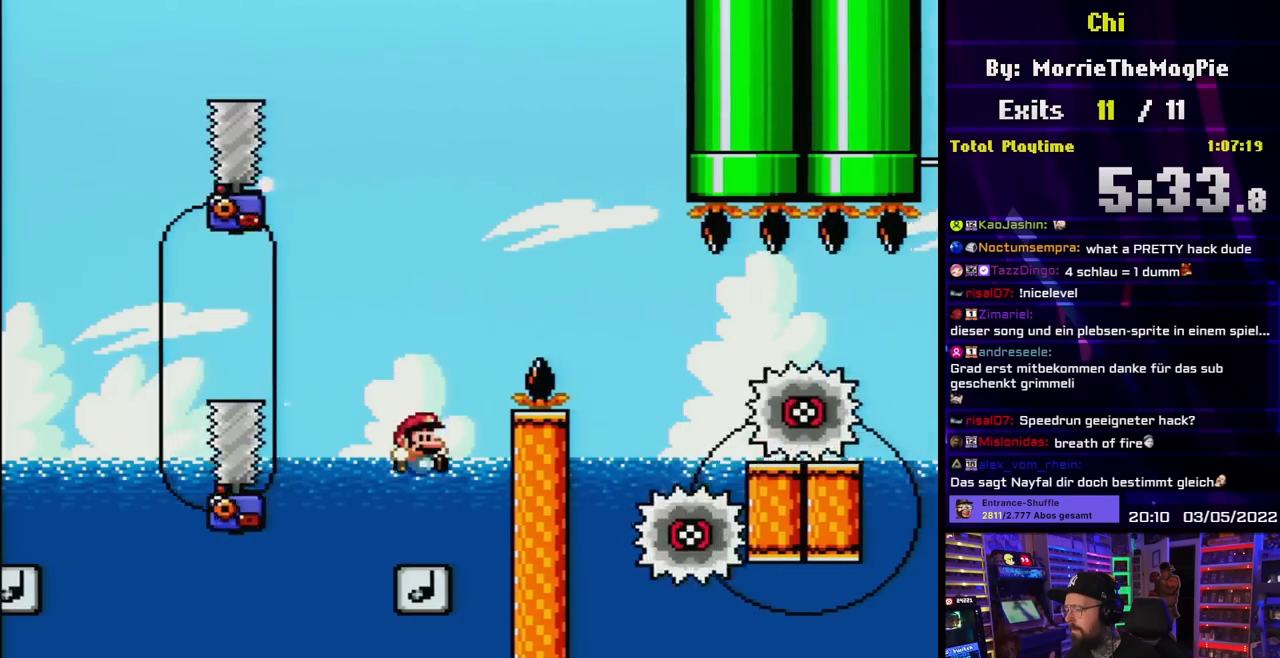
{"buttons": ["B", "Y", "DPAD_RIGHT"], "events": [[217, "B", "up"], [300, "B", "down"]]}
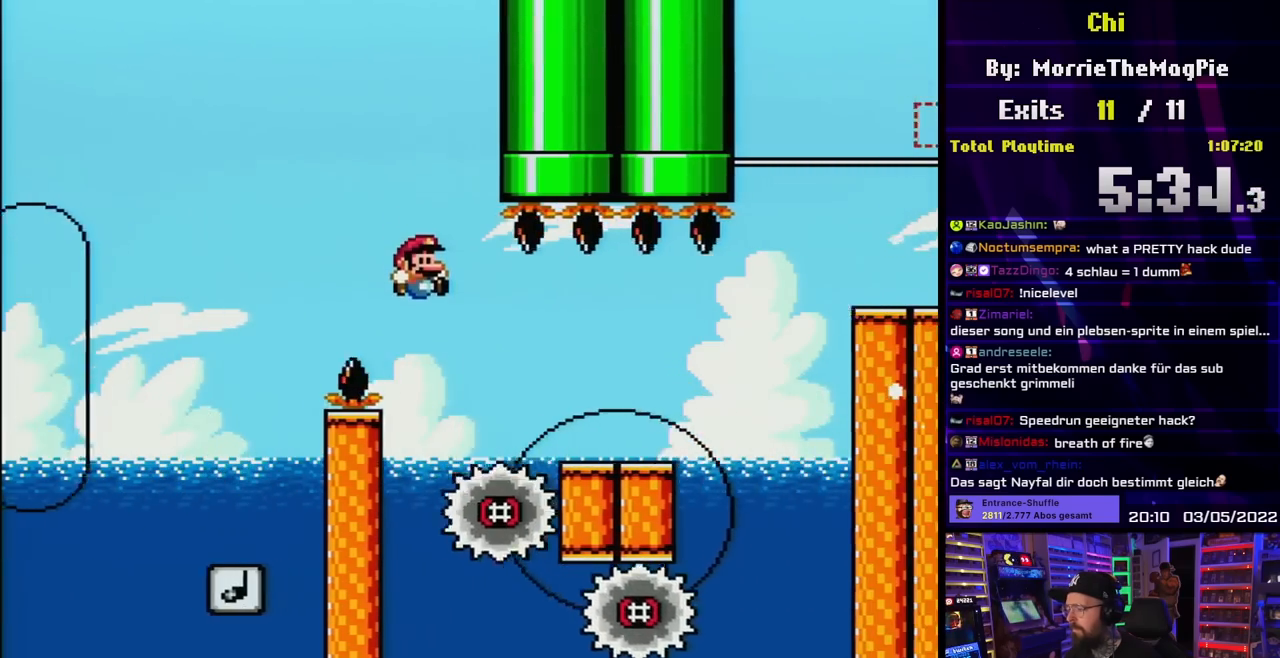
{"buttons": ["Y"], "events": [[267, "DPAD_RIGHT", "up"], [283, "DPAD_LEFT", "down"], [317, "B", "up"], [417, "DPAD_LEFT", "up"]]}
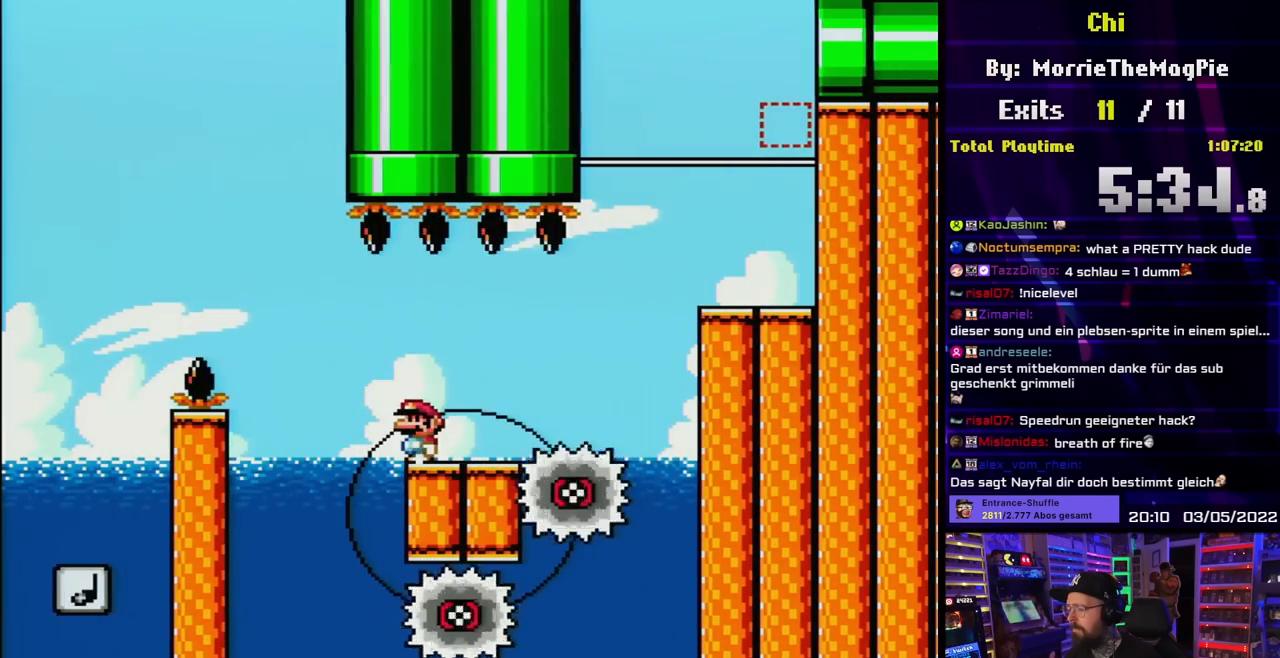
{"buttons": ["B", "Y"], "events": [[200, "B", "down"], [250, "B", "up"], [283, "DPAD_RIGHT", "down"], [433, "B", "down"], [467, "DPAD_RIGHT", "up"]]}
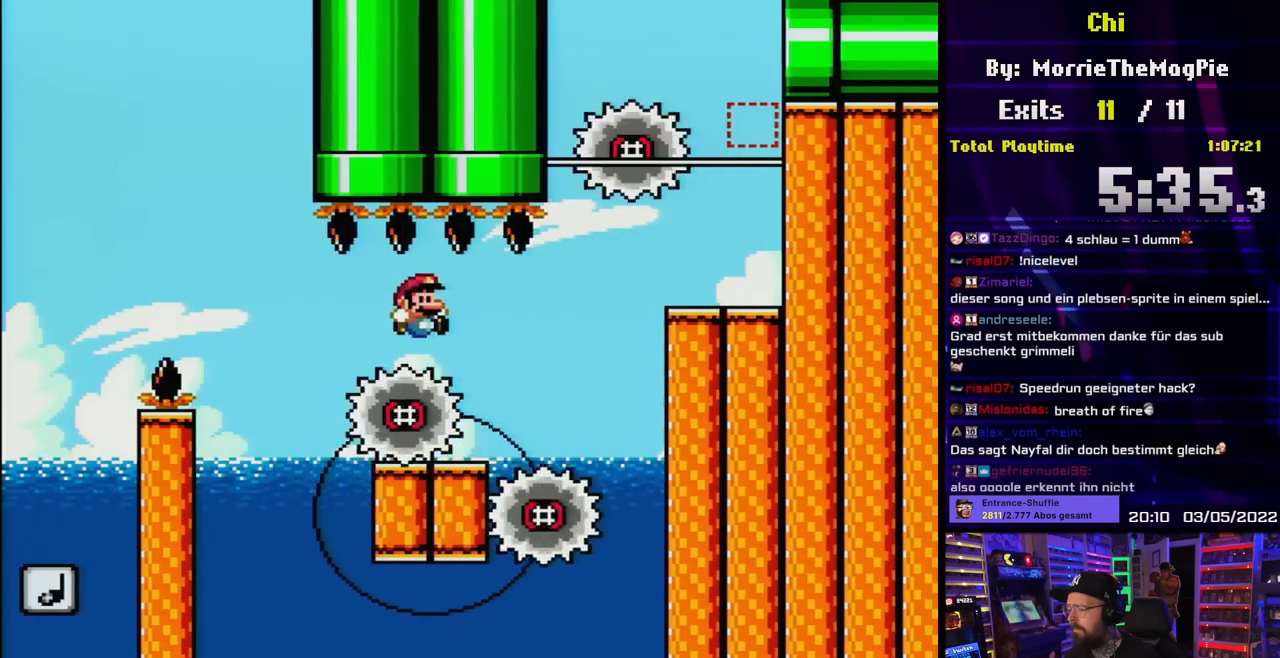
{"buttons": ["Y", "DPAD_RIGHT"], "events": [[67, "DPAD_LEFT", "down"], [150, "B", "up"], [317, "B", "down"], [350, "DPAD_LEFT", "up"], [367, "B", "up"], [367, "DPAD_RIGHT", "down"]]}
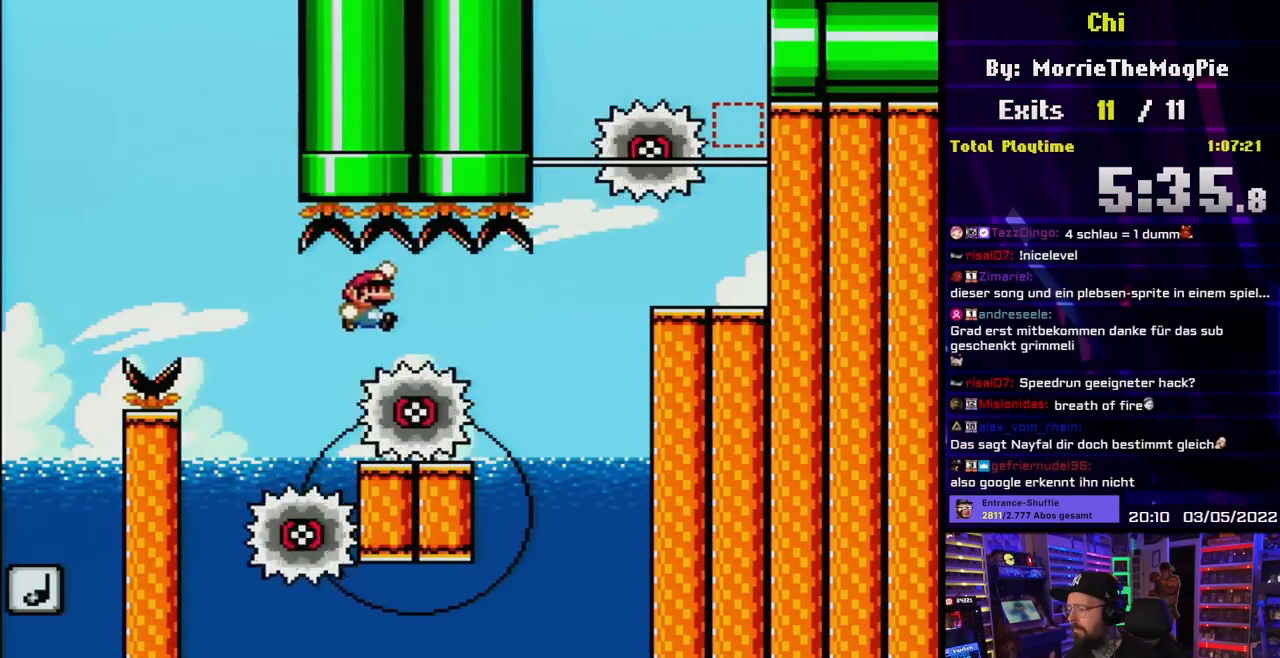
{"buttons": ["Y", "DPAD_RIGHT"], "events": [[50, "B", "down"], [200, "DPAD_RIGHT", "up"], [217, "DPAD_LEFT", "down"], [317, "DPAD_LEFT", "up"], [317, "DPAD_UP", "down"], [333, "DPAD_RIGHT", "down"], [333, "DPAD_UP", "up"], [350, "B", "up"]]}
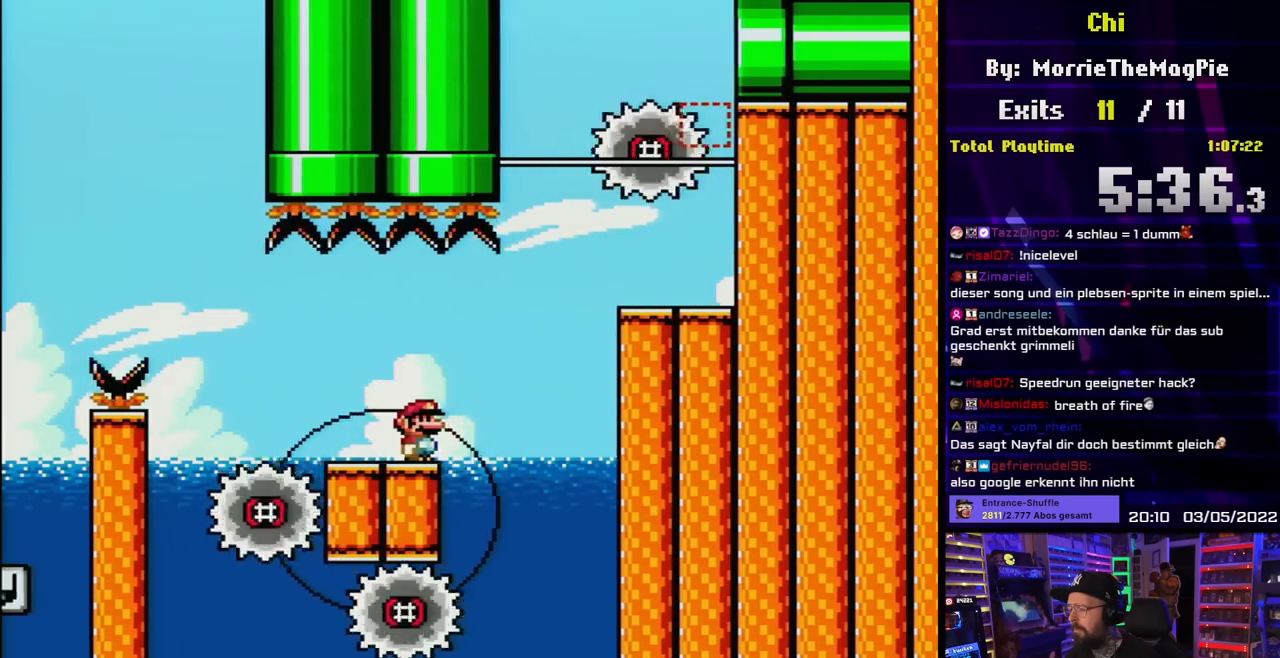
{"buttons": ["Y"], "events": [[50, "B", "down"], [133, "B", "up"], [217, "B", "down"], [417, "B", "up"], [500, "DPAD_RIGHT", "up"]]}
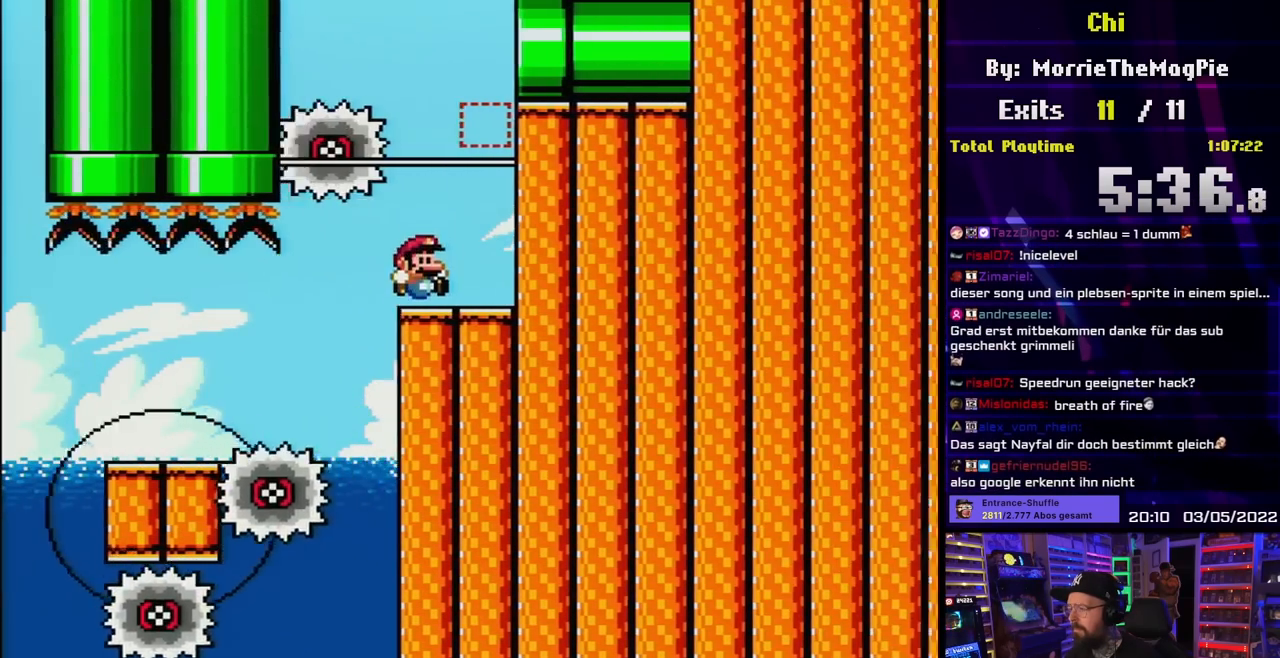
{"buttons": ["Y"], "events": [[33, "DPAD_LEFT", "down"], [150, "DPAD_LEFT", "up"], [283, "DPAD_RIGHT", "down"], [467, "DPAD_RIGHT", "up"]]}
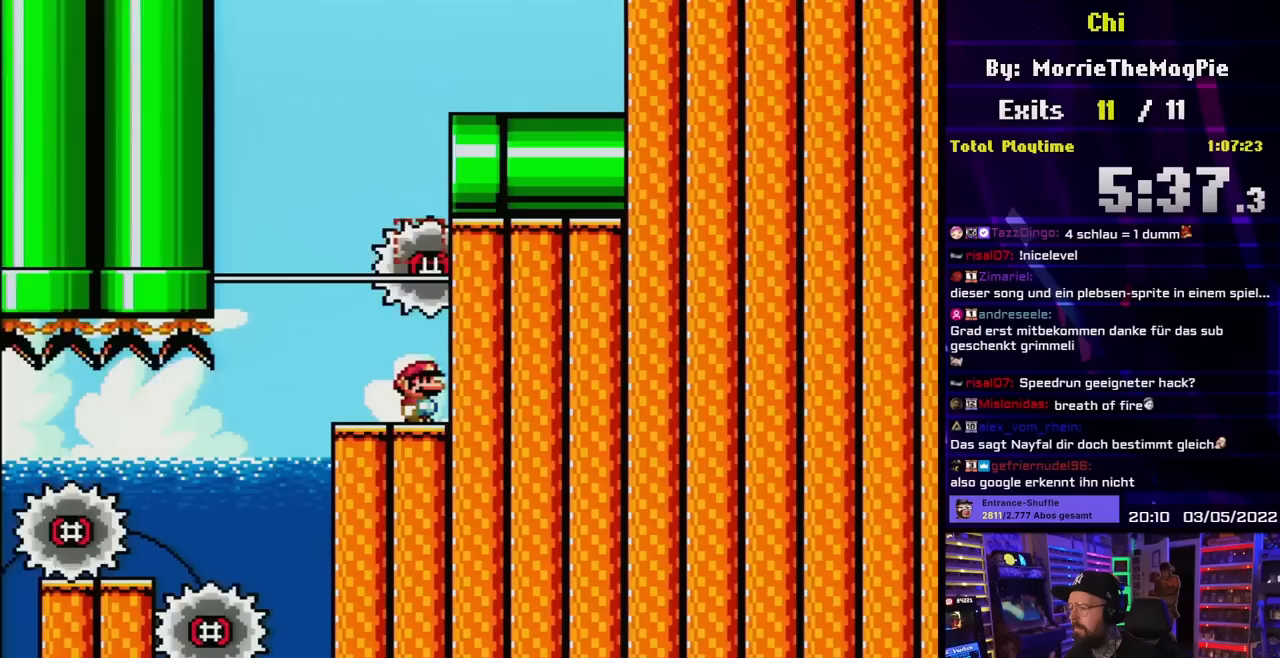
{"buttons": ["Y"], "events": []}
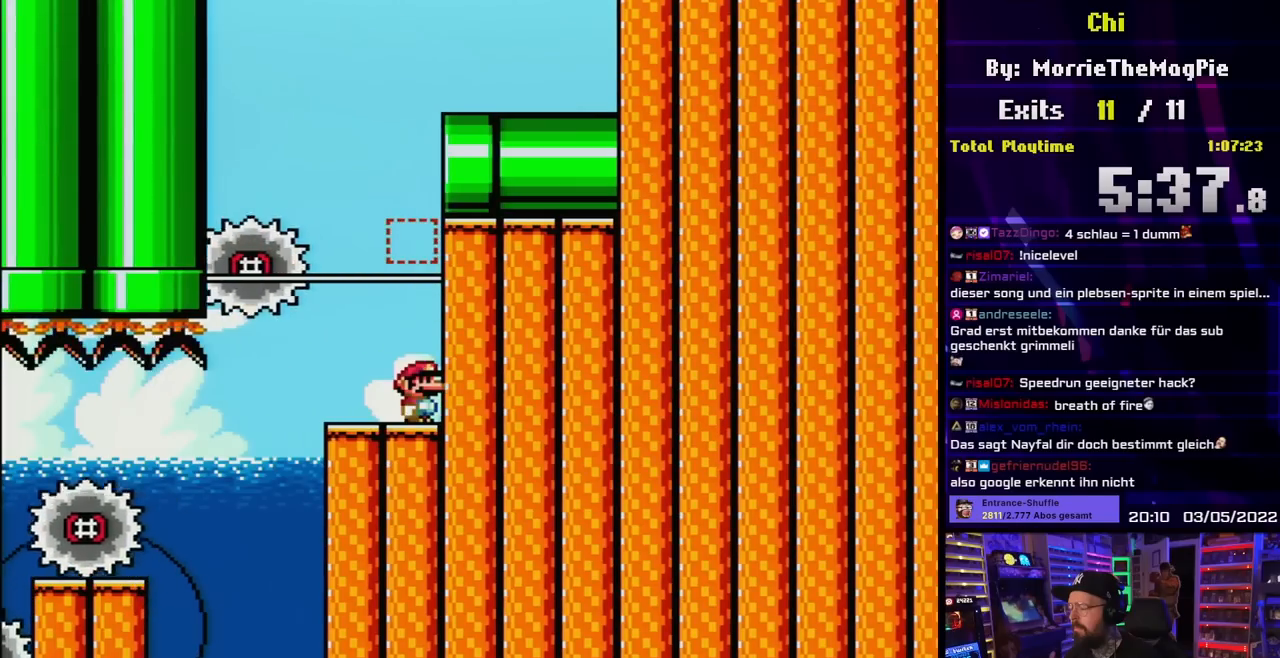
{"buttons": ["Y"], "events": []}
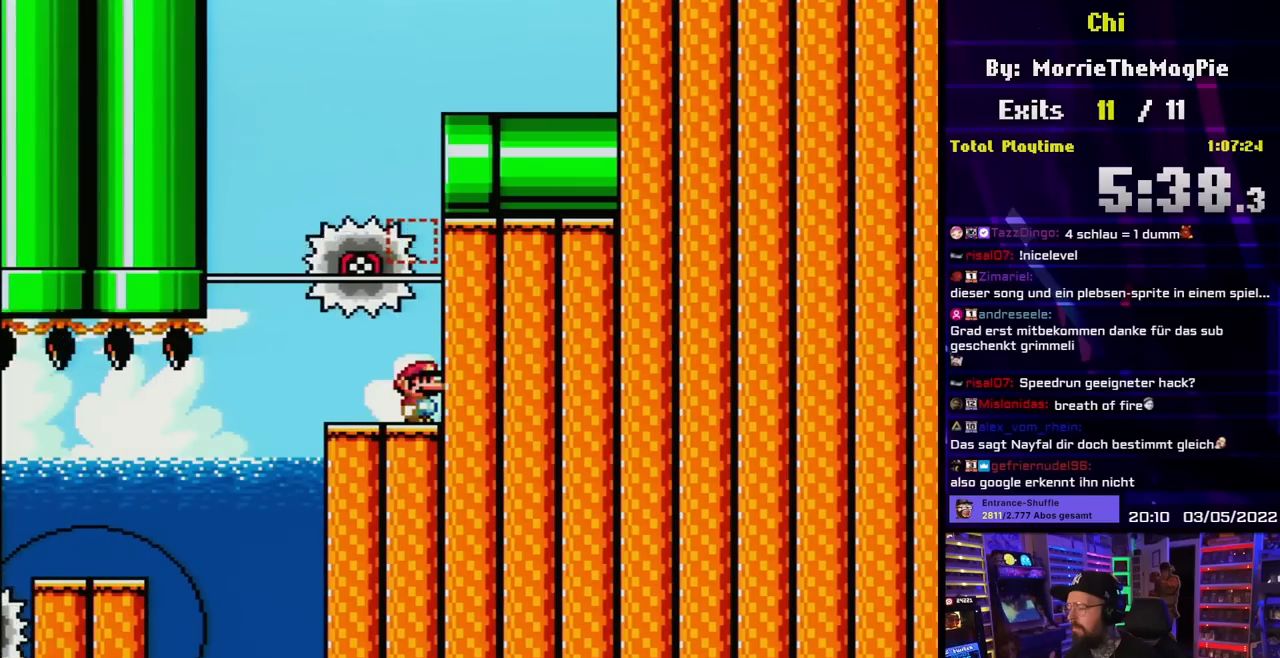
{"buttons": ["Y"], "events": []}
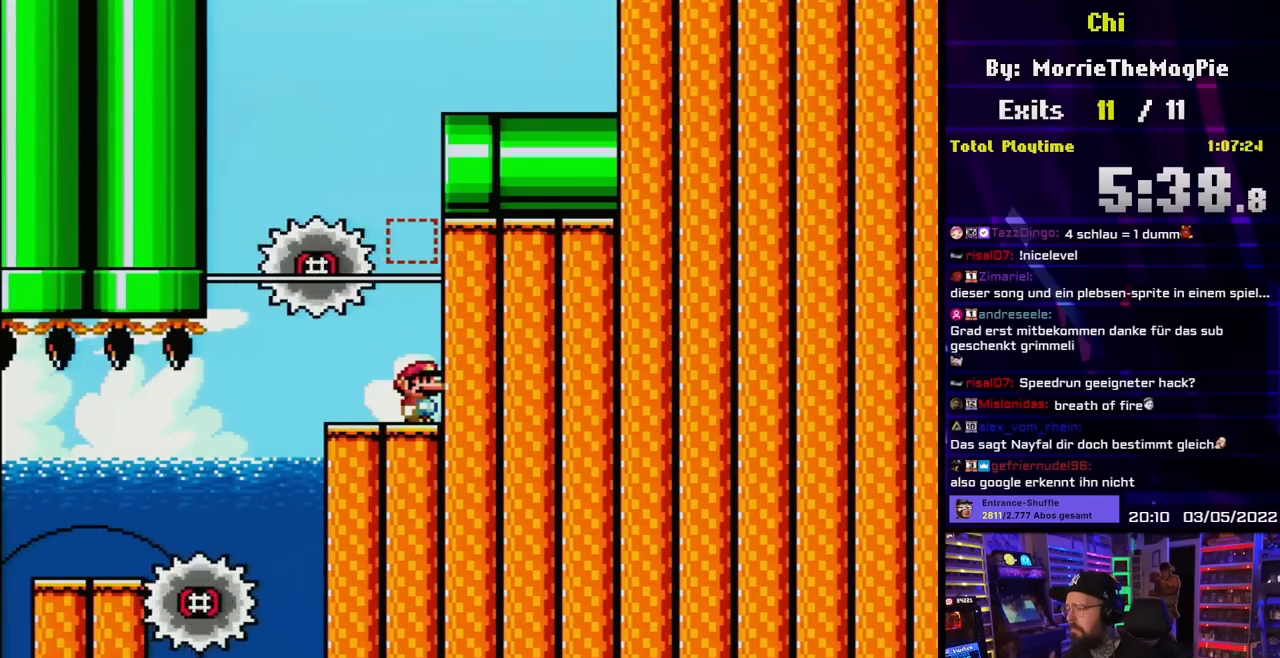
{"buttons": ["Y"], "events": [[50, "B", "down"], [233, "B", "up"]]}
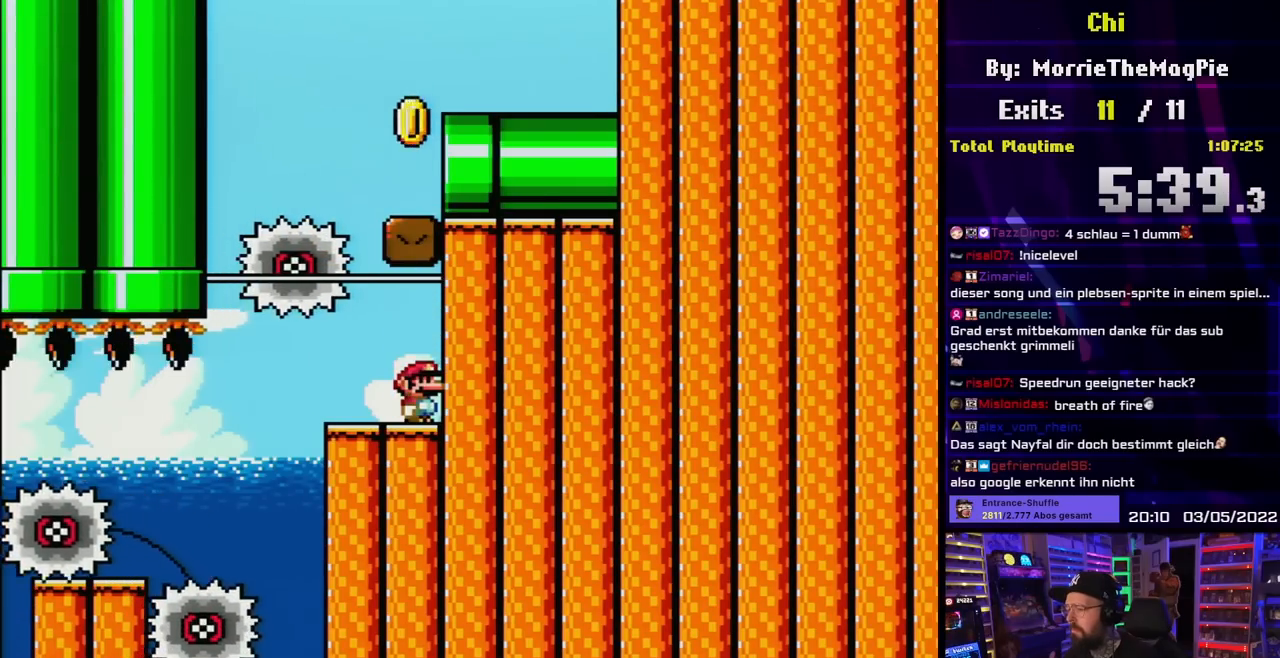
{"buttons": ["Y"], "events": []}
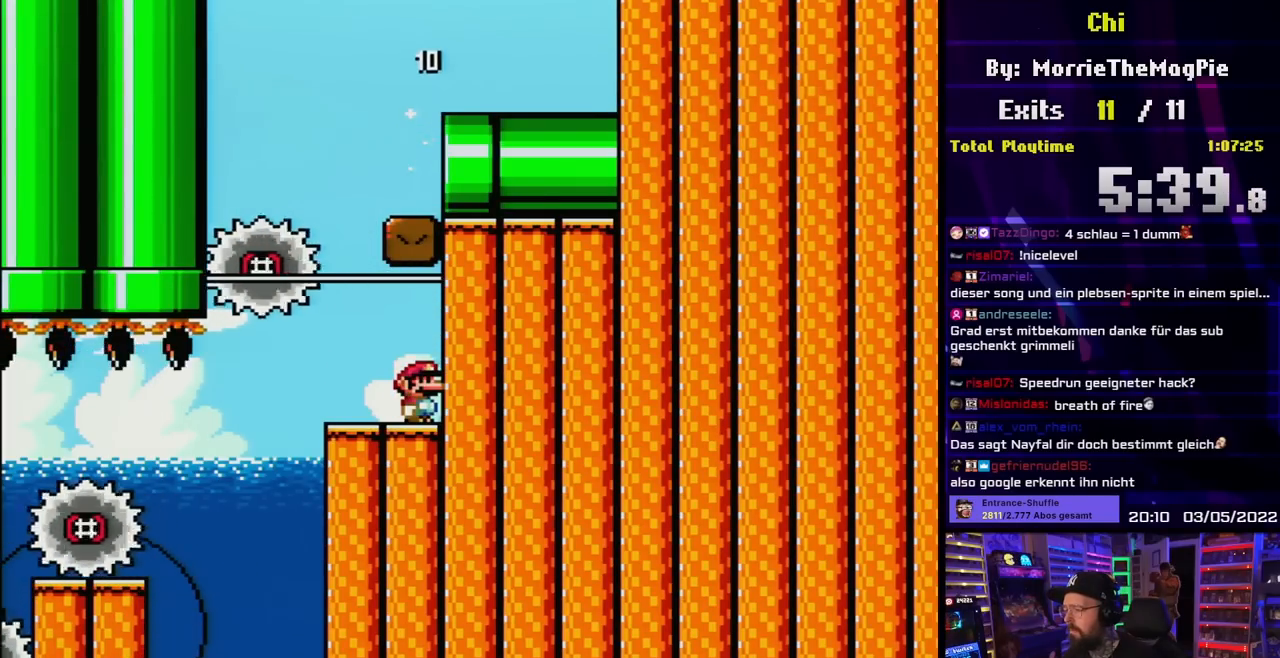
{"buttons": ["Y"], "events": [[133, "DPAD_LEFT", "down"], [317, "DPAD_LEFT", "up"], [383, "DPAD_RIGHT", "down"], [483, "DPAD_RIGHT", "up"]]}
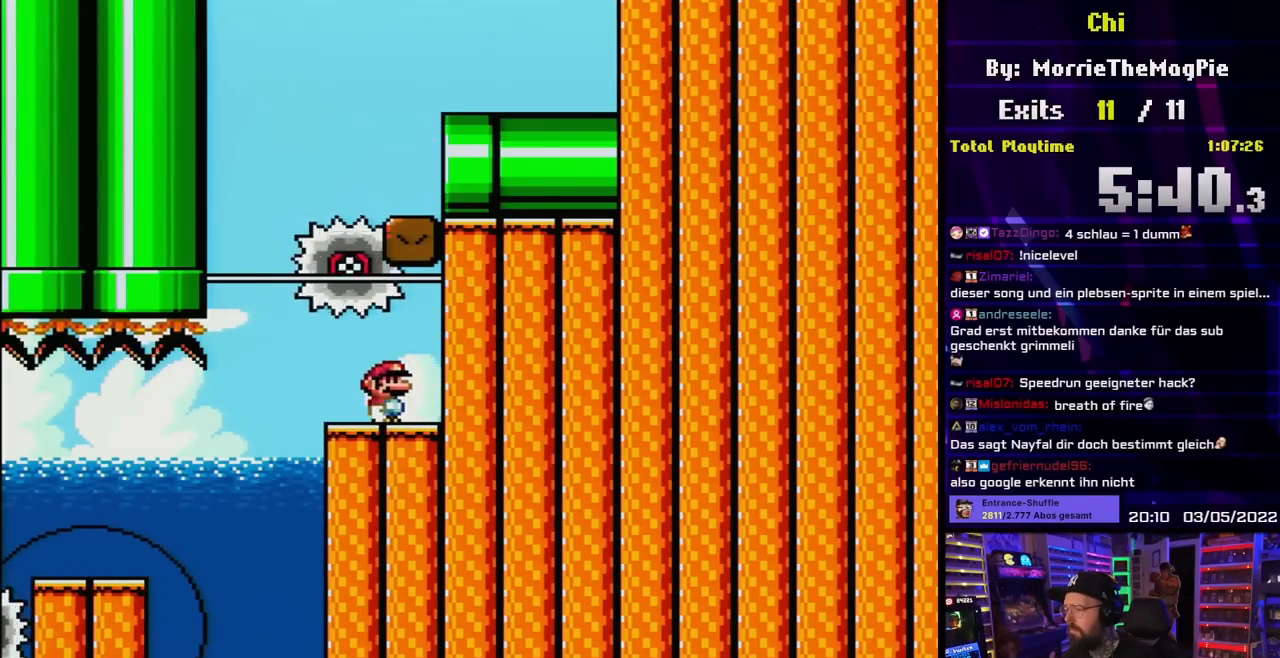
{"buttons": ["Y"], "events": [[50, "DPAD_LEFT", "down"], [150, "DPAD_LEFT", "up"], [367, "DPAD_LEFT", "down"], [417, "DPAD_LEFT", "up"]]}
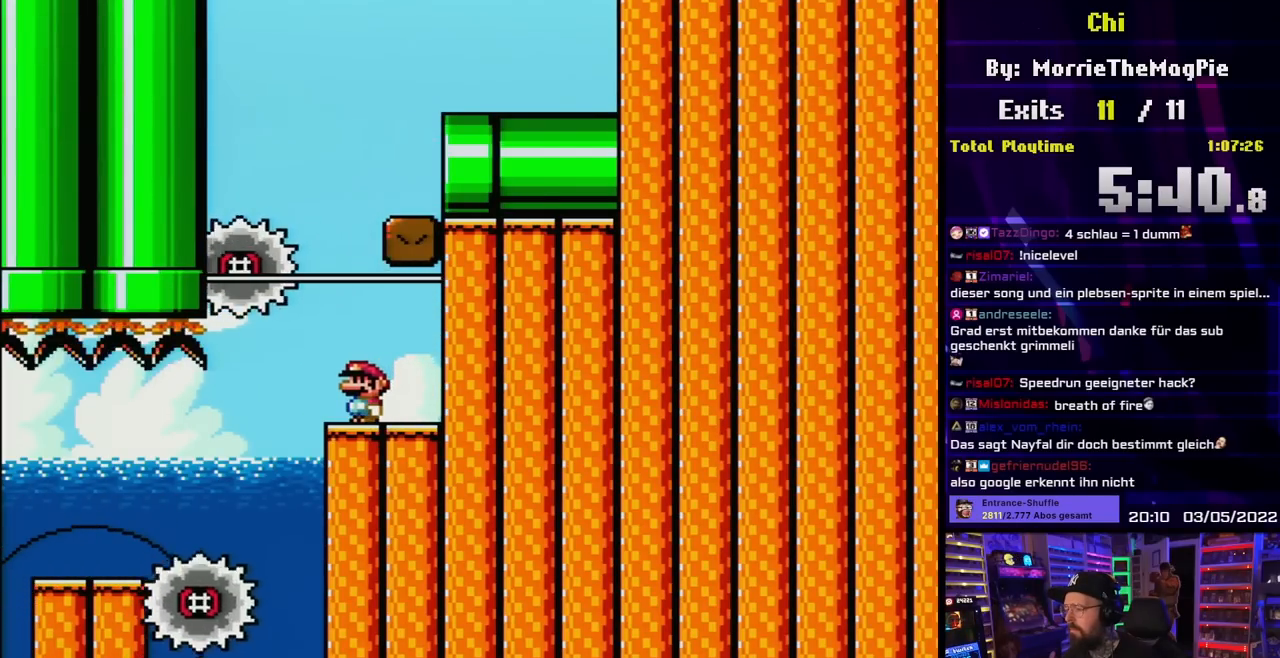
{"buttons": ["Y"], "events": [[183, "DPAD_LEFT", "down"], [217, "DPAD_DOWN", "down"], [217, "DPAD_LEFT", "up"], [233, "DPAD_DOWN", "up"], [233, "DPAD_LEFT", "down"], [250, "DPAD_LEFT", "up"]]}
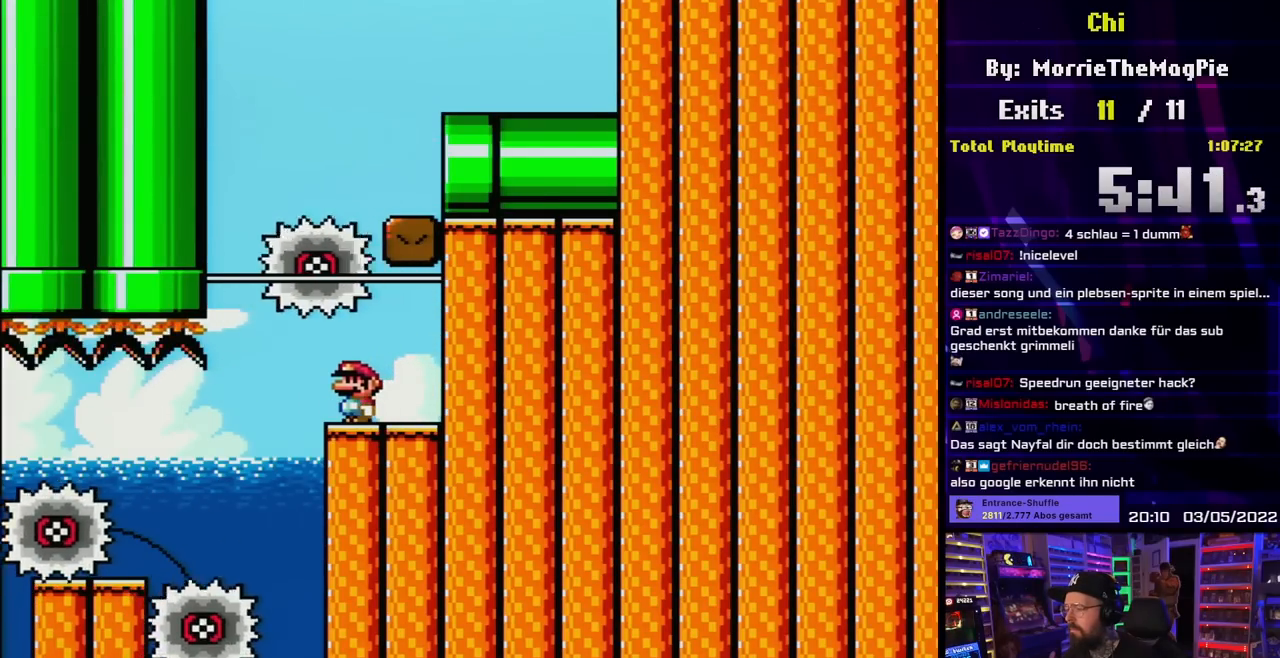
{"buttons": ["Y"], "events": []}
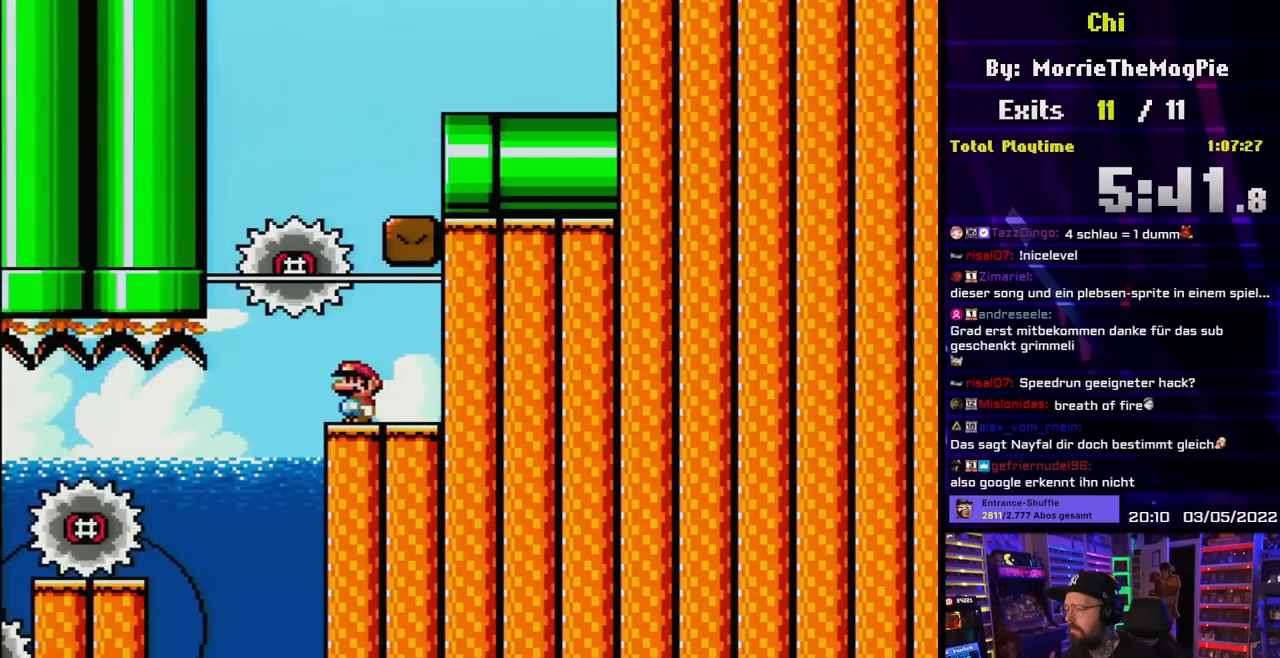
{"buttons": ["B", "Y"], "events": [[450, "B", "down"]]}
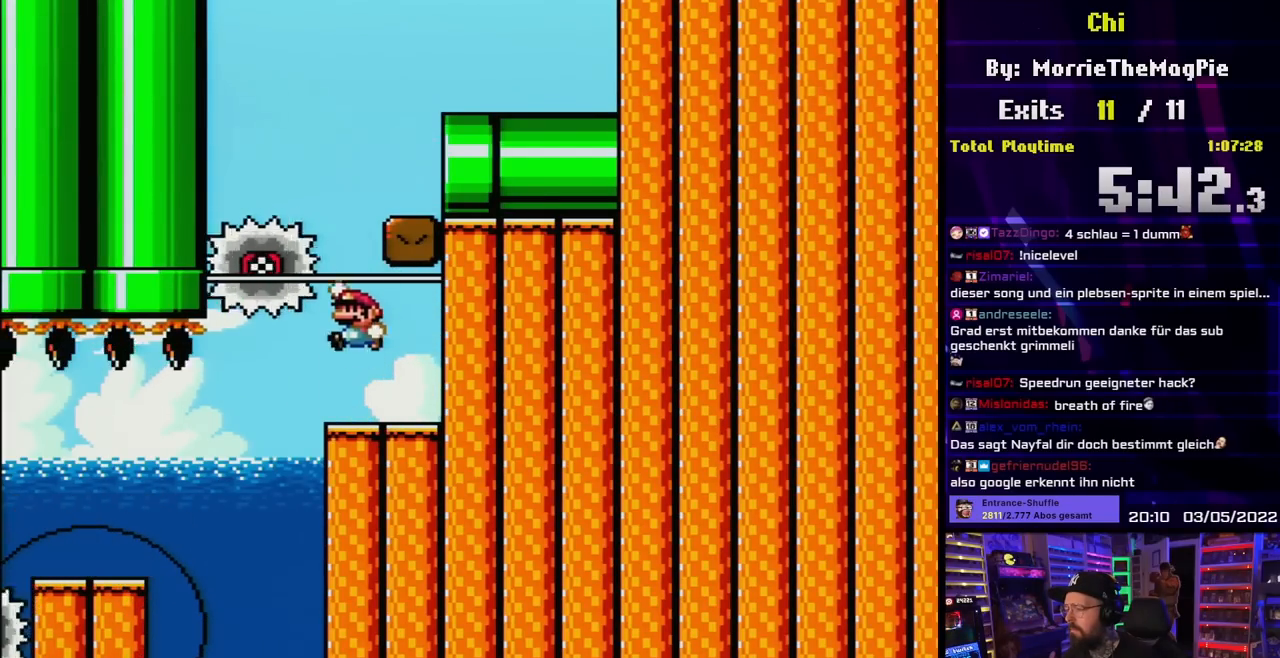
{"buttons": ["Y", "DPAD_RIGHT"], "events": [[167, "DPAD_RIGHT", "down"], [283, "B", "up"]]}
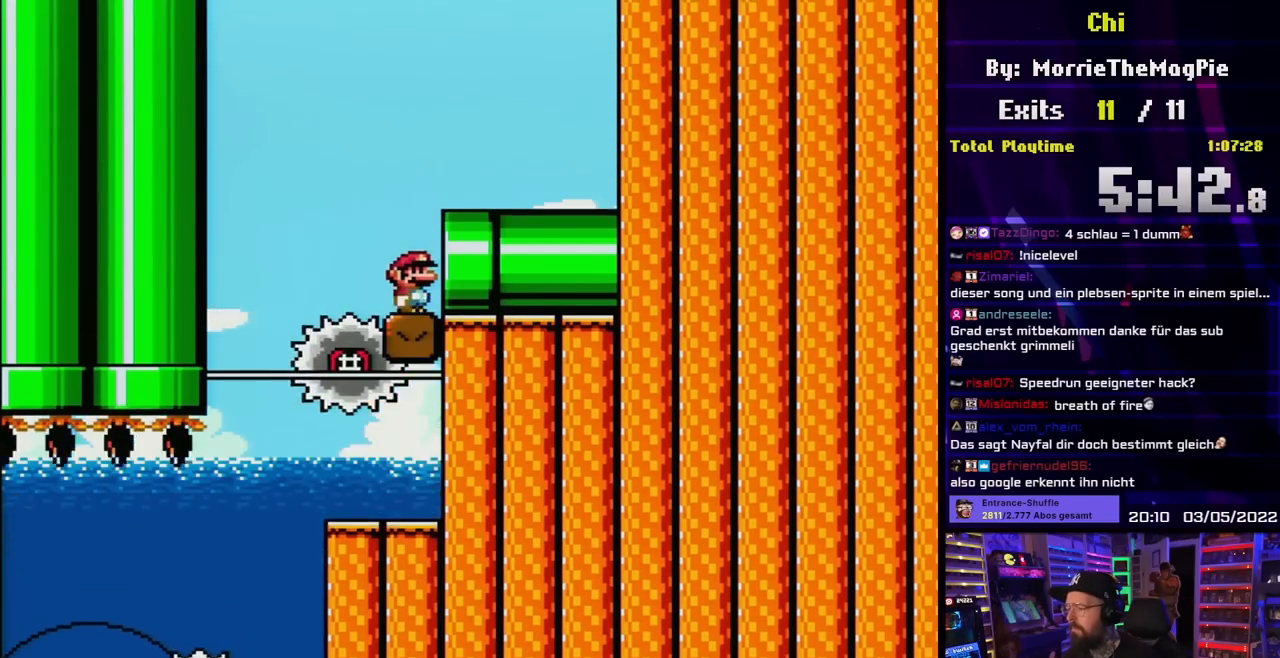
{"buttons": [], "events": [[183, "DPAD_RIGHT", "up"], [200, "Y", "up"]]}
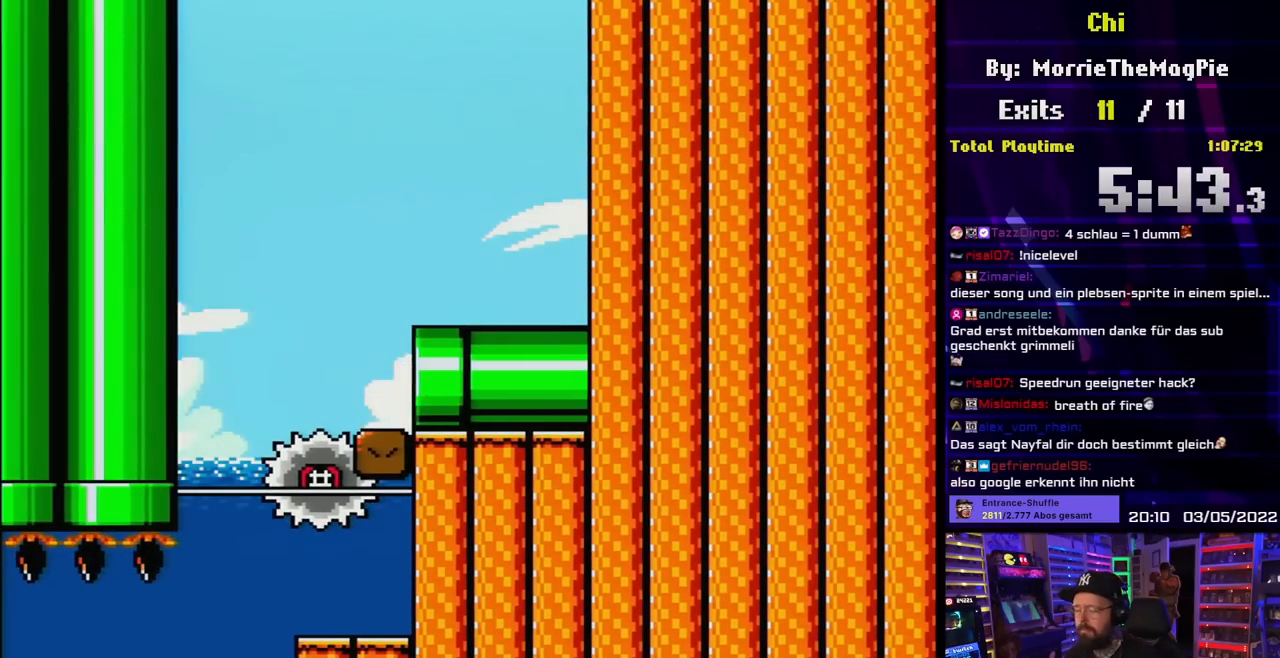
{"buttons": ["Y"], "events": [[333, "Y", "down"]]}
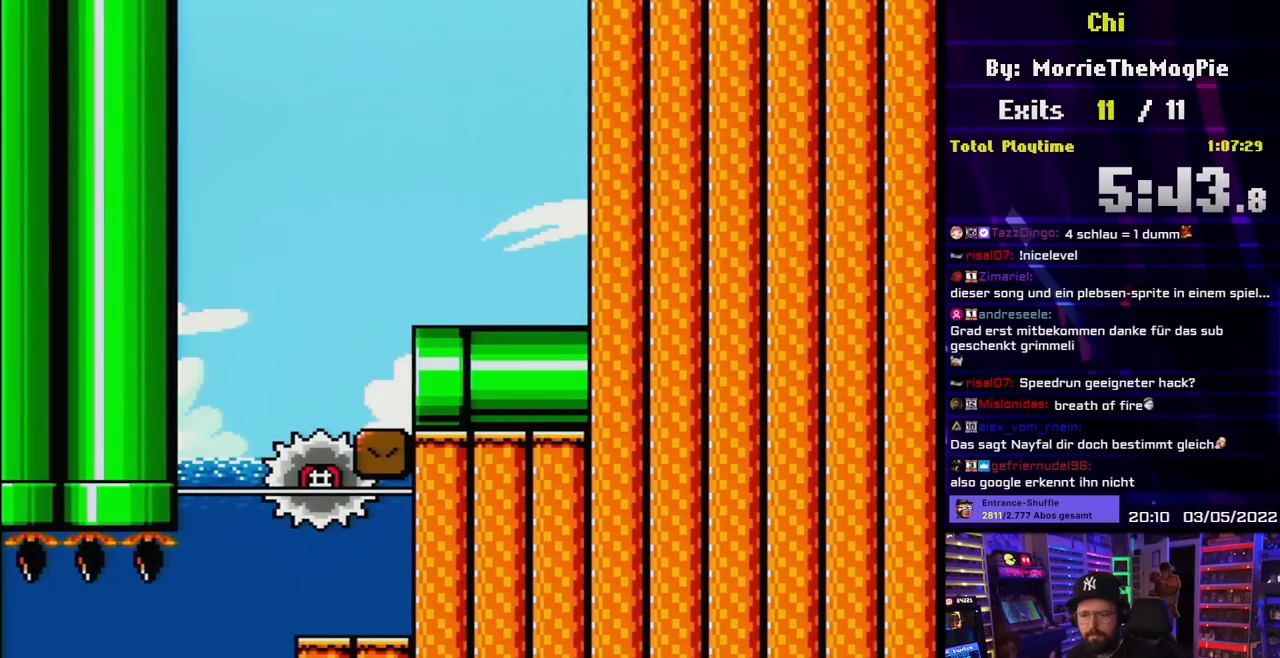
{"buttons": ["Y"], "events": []}
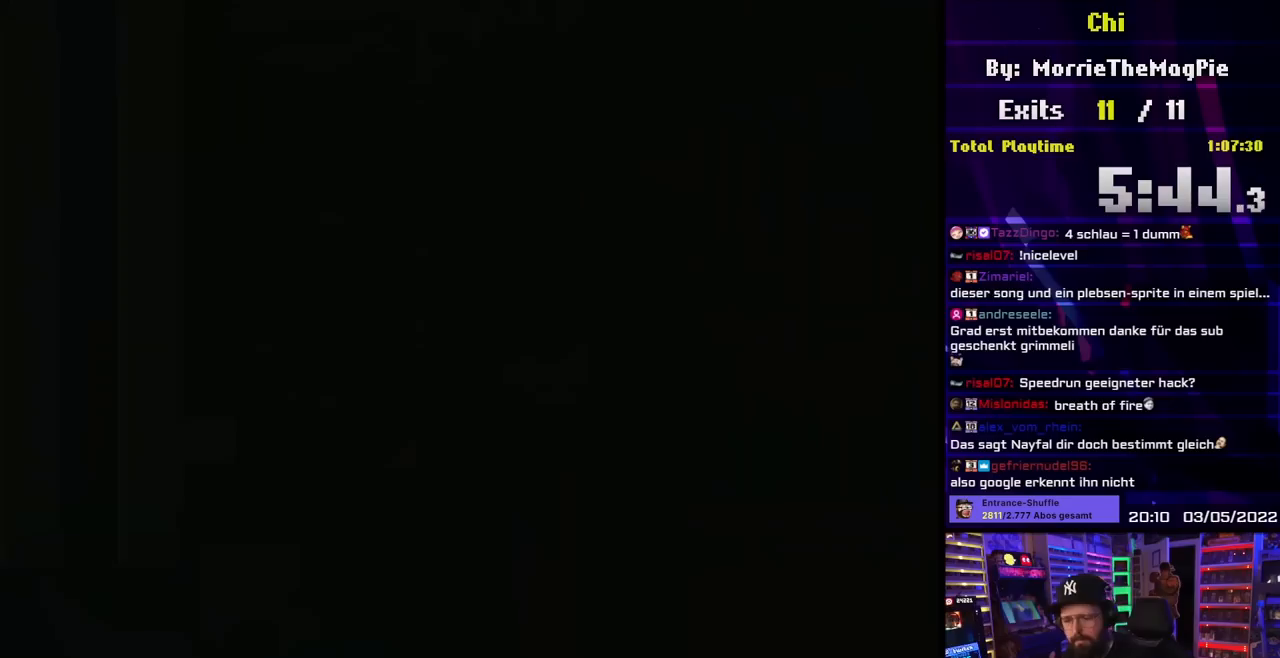
{"buttons": ["Y"], "events": []}
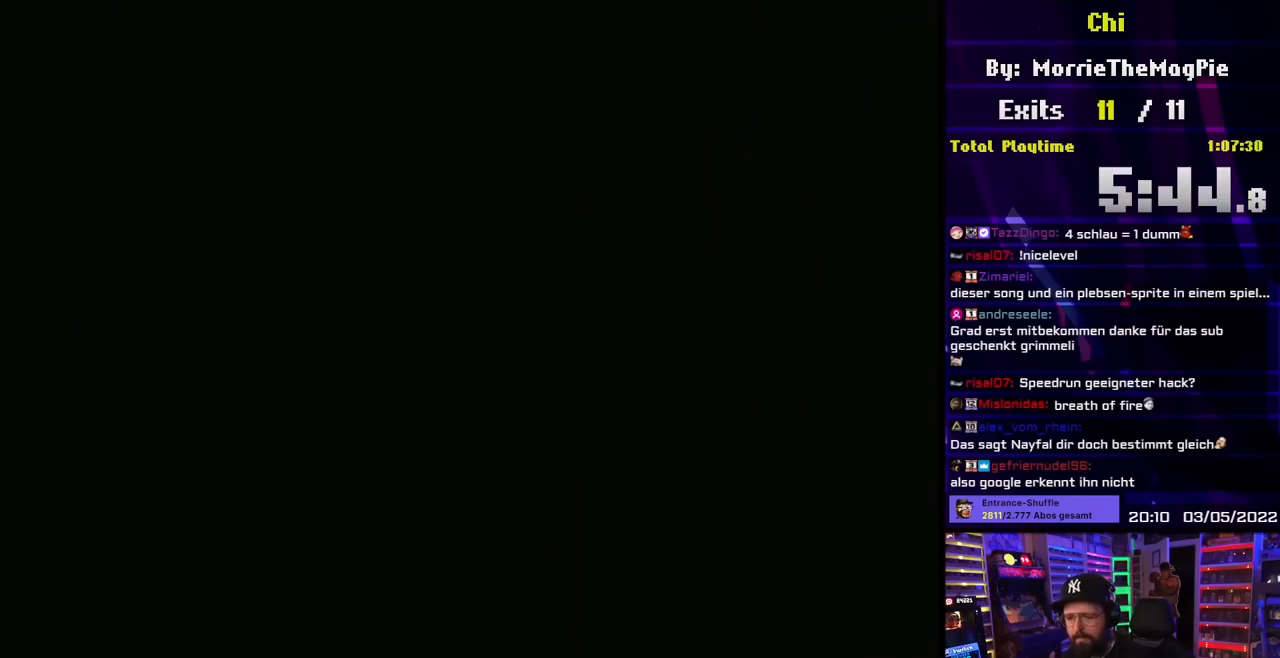
{"buttons": ["Y"], "events": []}